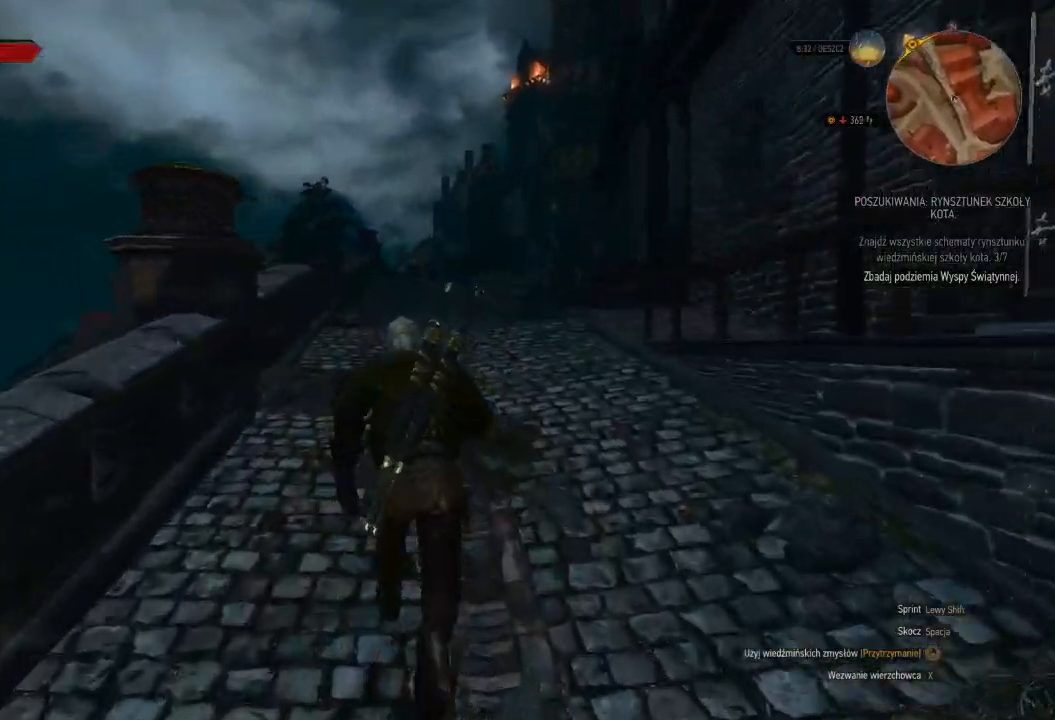
Gameplay with keyboard and mouse; each line is a JSON object with the keys and mouse buttons held at the frame after it. "events" lists presses ("down") and releases ("up") of "a", "ctrl", "d", "e", "q", "s", "shift", "space", "w", "mouse_left", "mouse_wheel", "mouse_right", "mouse_mb4" and "mouse_mb5" between this image and that frame as [ms after this image, input, new state], when the widget could be followed in between. "mouse_left", "mouse_wheel", "mouse_right", "mouse_mb4", "mouse_mb5" = the "left", "wheel", "right", "mb4", "mb5" buttons of the "mouse" list. No other keys are recorded. "wheel" means that the mouse wheel is clicked or scrolled. Mouse movement is not recorded.
{"keys": ["shift", "w"], "mouse": [], "events": []}
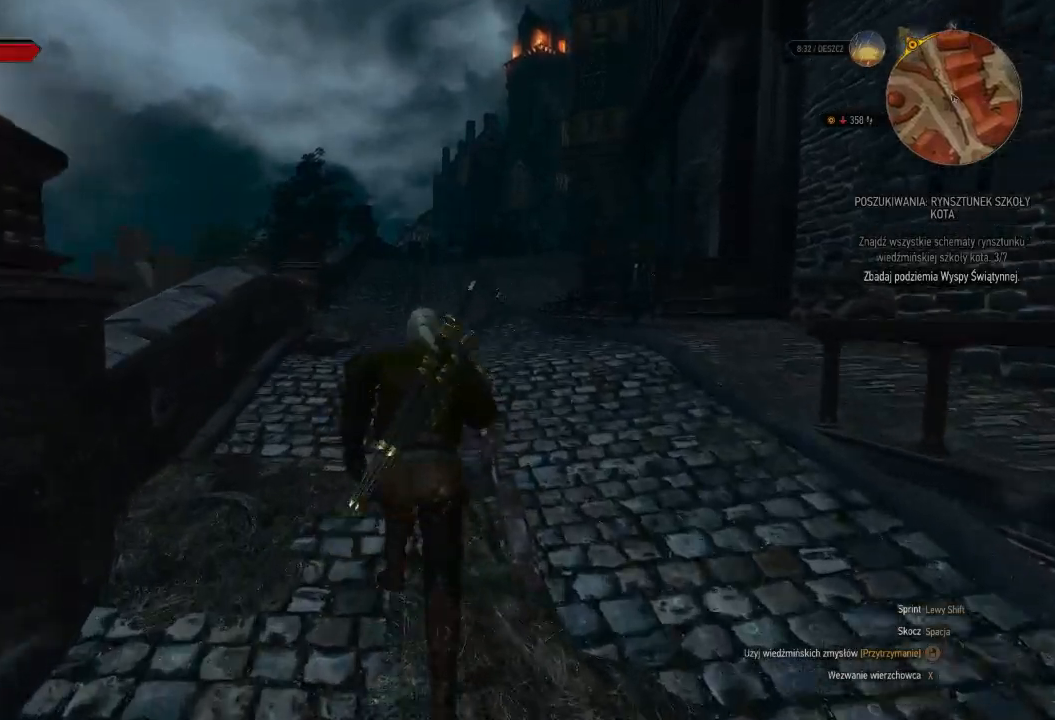
{"keys": ["shift", "w"], "mouse": [], "events": []}
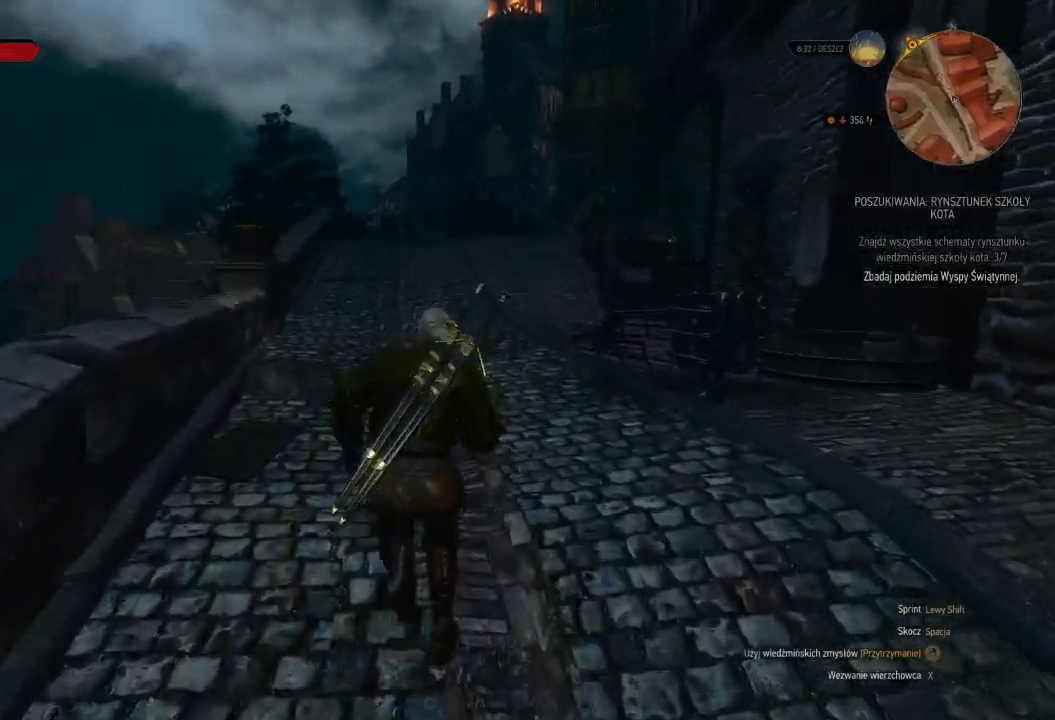
{"keys": ["shift", "w"], "mouse": [], "events": []}
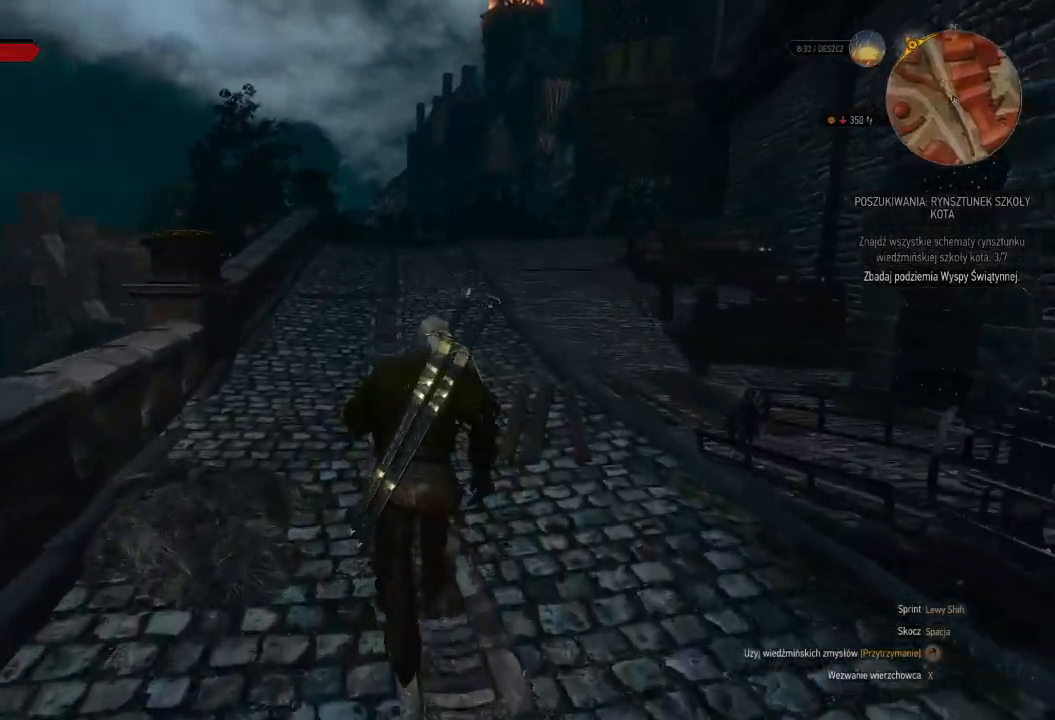
{"keys": ["shift", "w"], "mouse": [], "events": []}
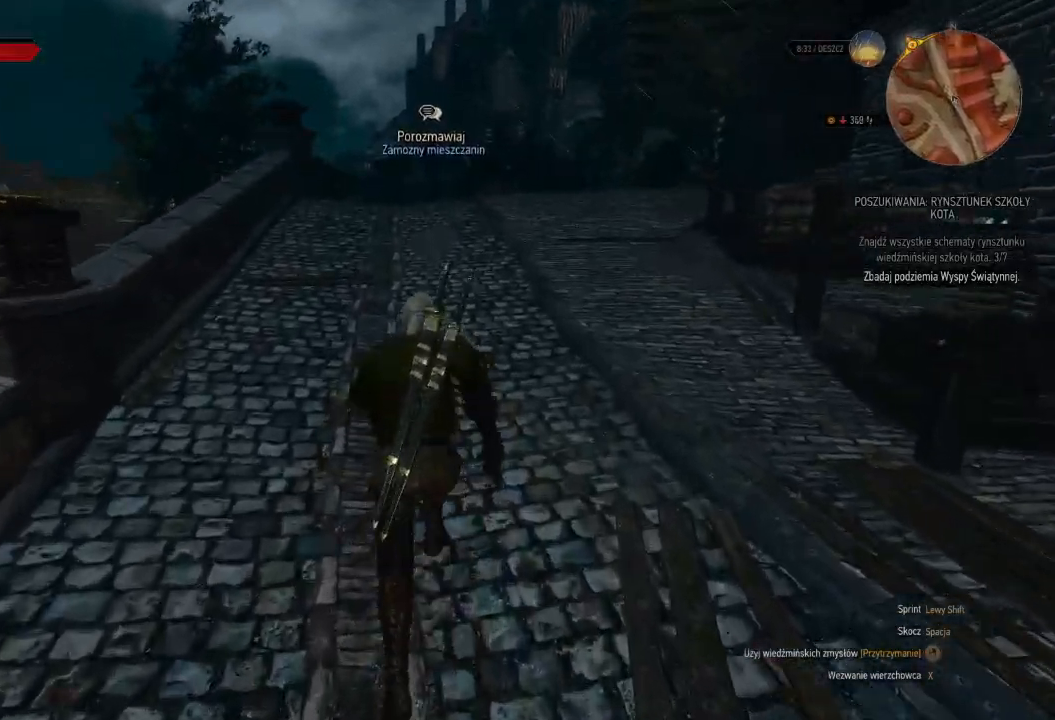
{"keys": ["shift", "w"], "mouse": [], "events": []}
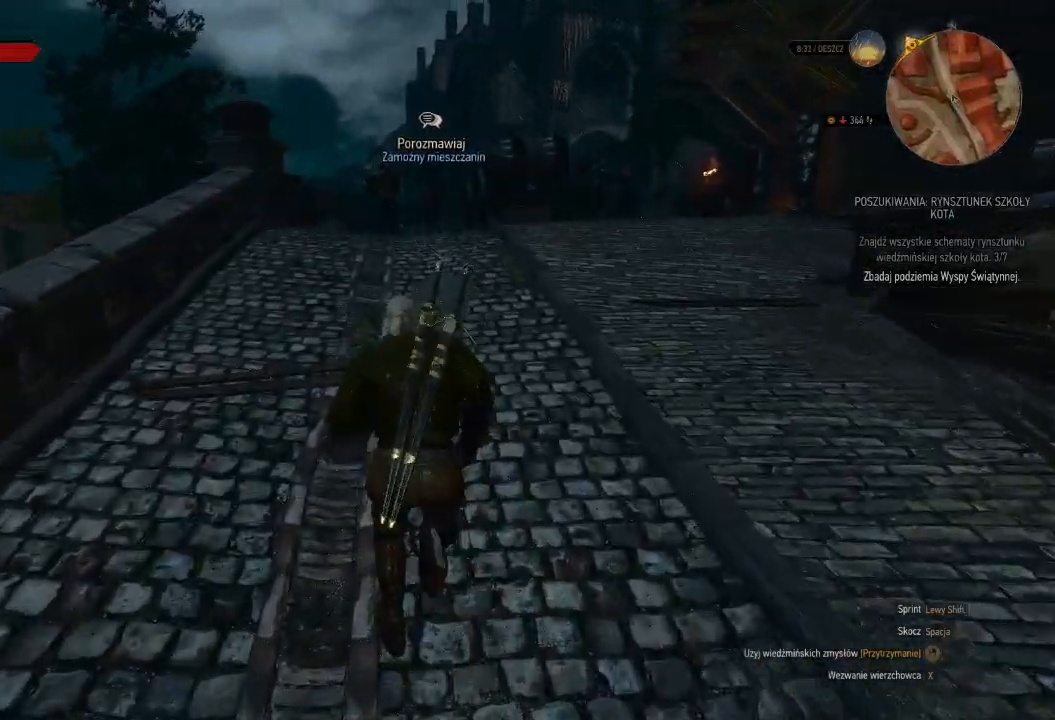
{"keys": ["w"], "mouse": [], "events": [[220, "shift", "up"]]}
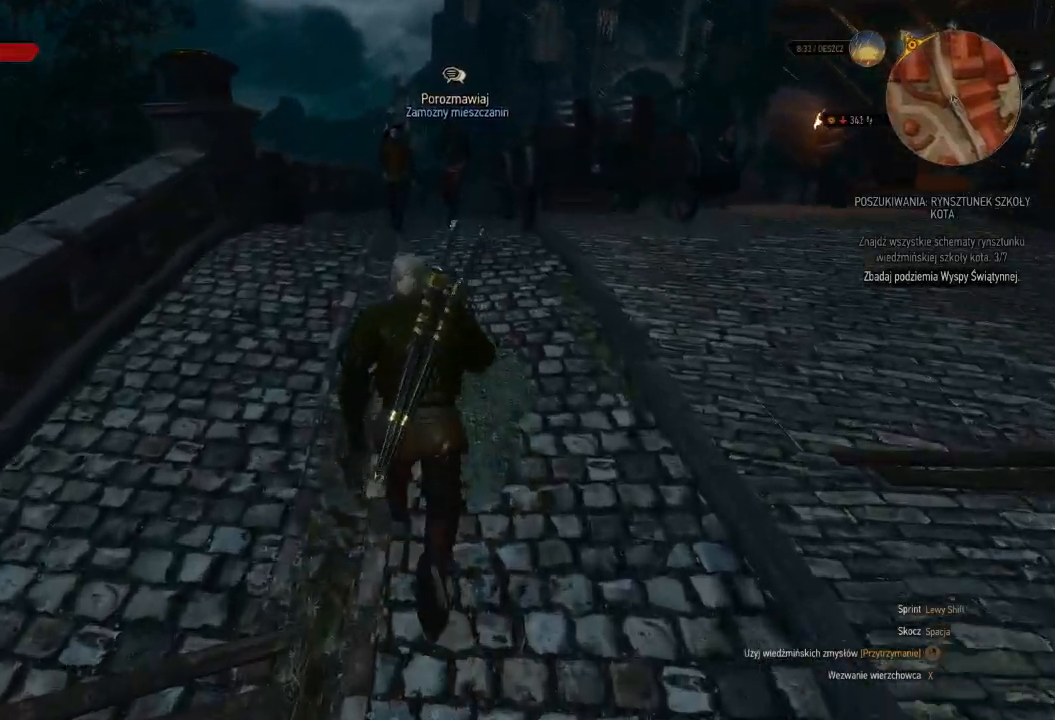
{"keys": ["w"], "mouse": [], "events": []}
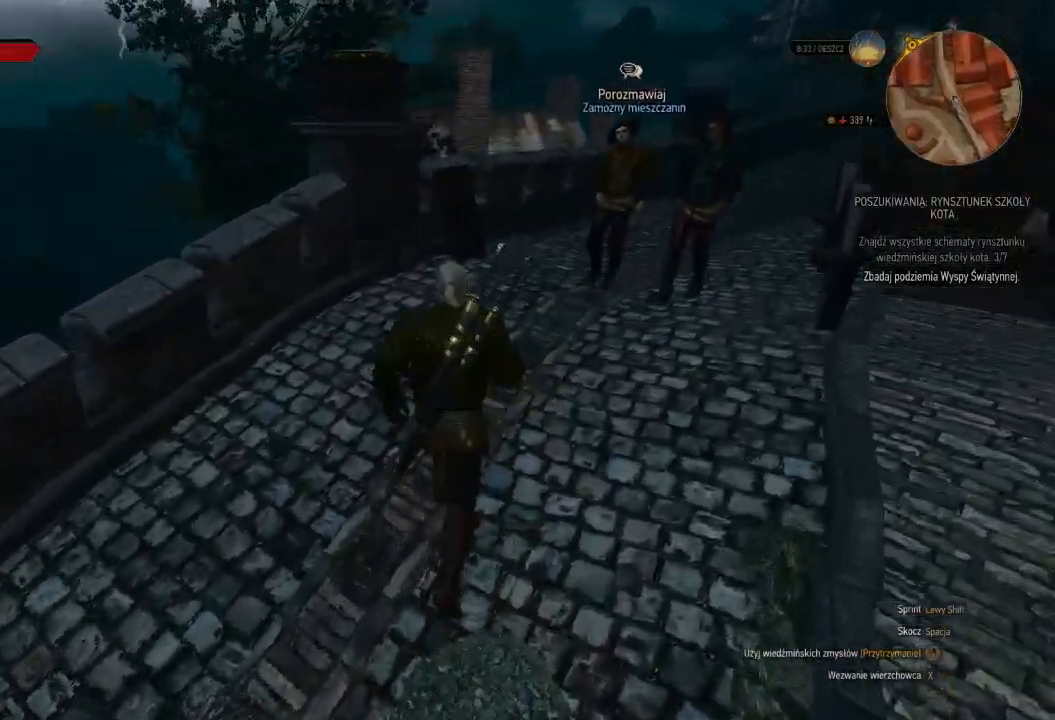
{"keys": ["shift", "w"], "mouse": [], "events": [[400, "shift", "down"]]}
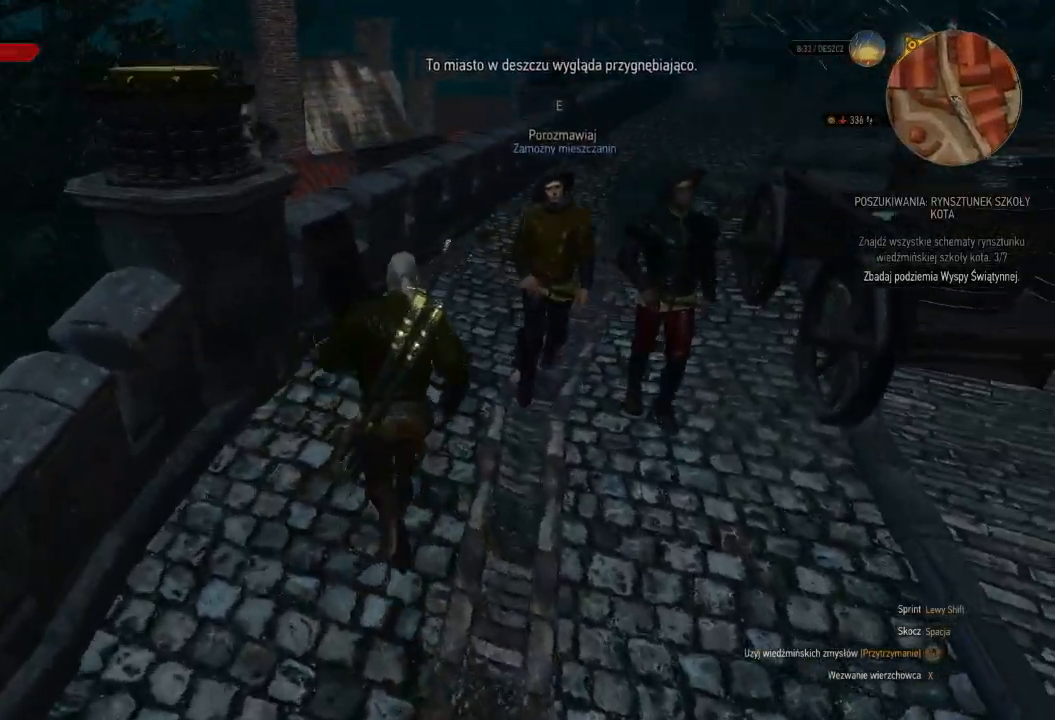
{"keys": ["shift", "w"], "mouse": [], "events": []}
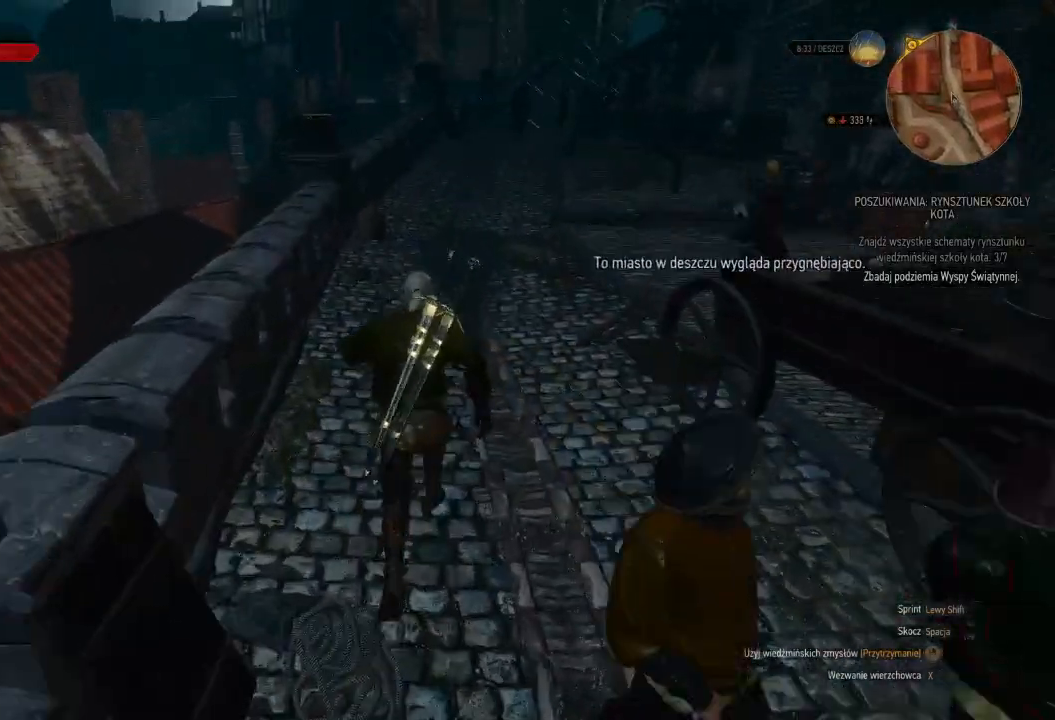
{"keys": ["shift", "w"], "mouse": [], "events": []}
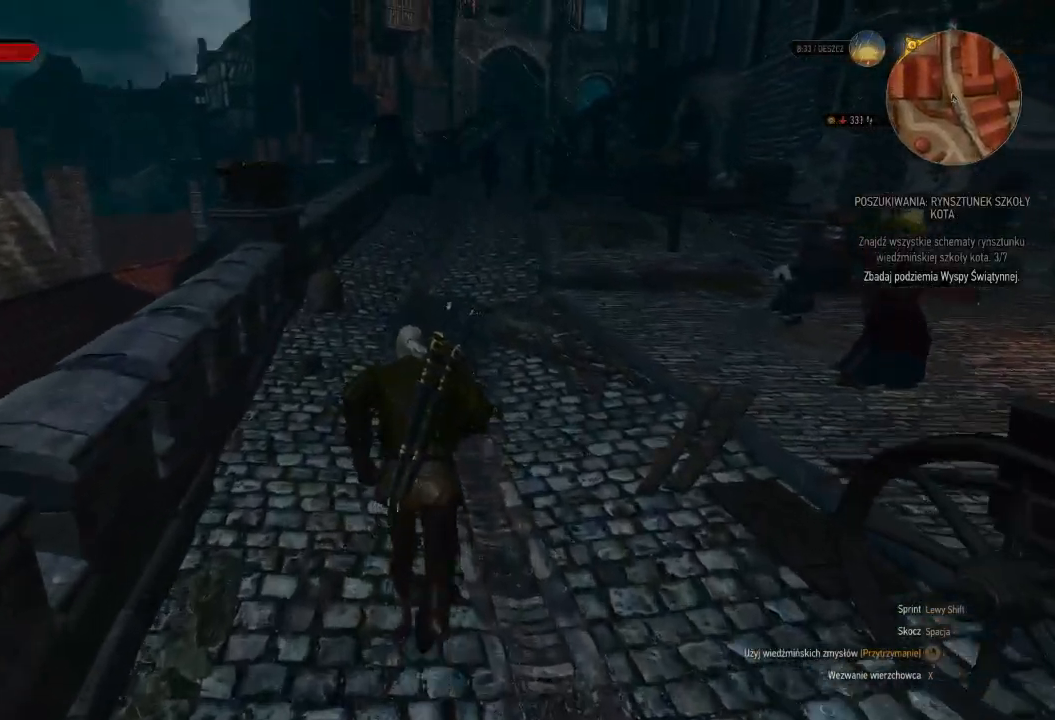
{"keys": ["shift", "w"], "mouse": [], "events": []}
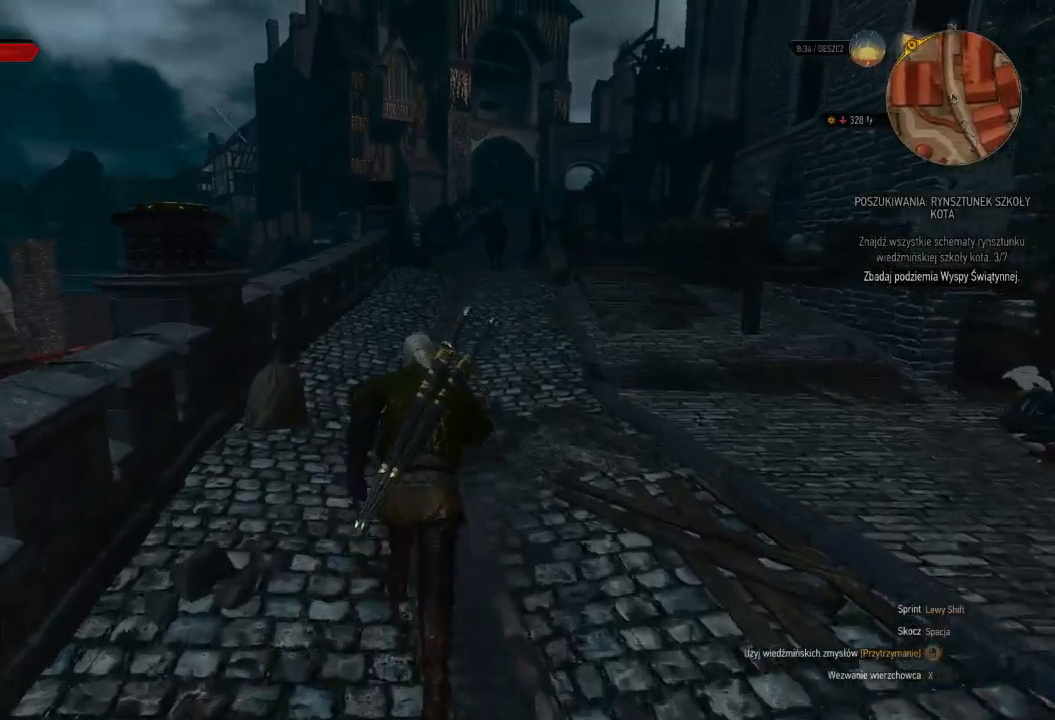
{"keys": ["shift", "w"], "mouse": [], "events": []}
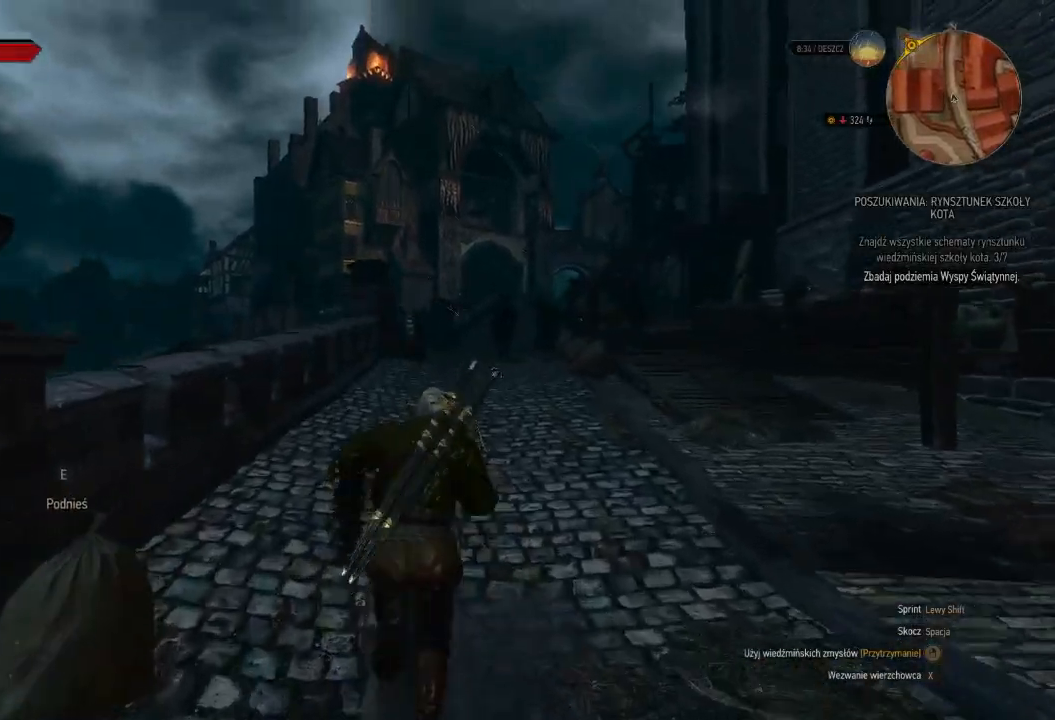
{"keys": ["shift", "w"], "mouse": [], "events": []}
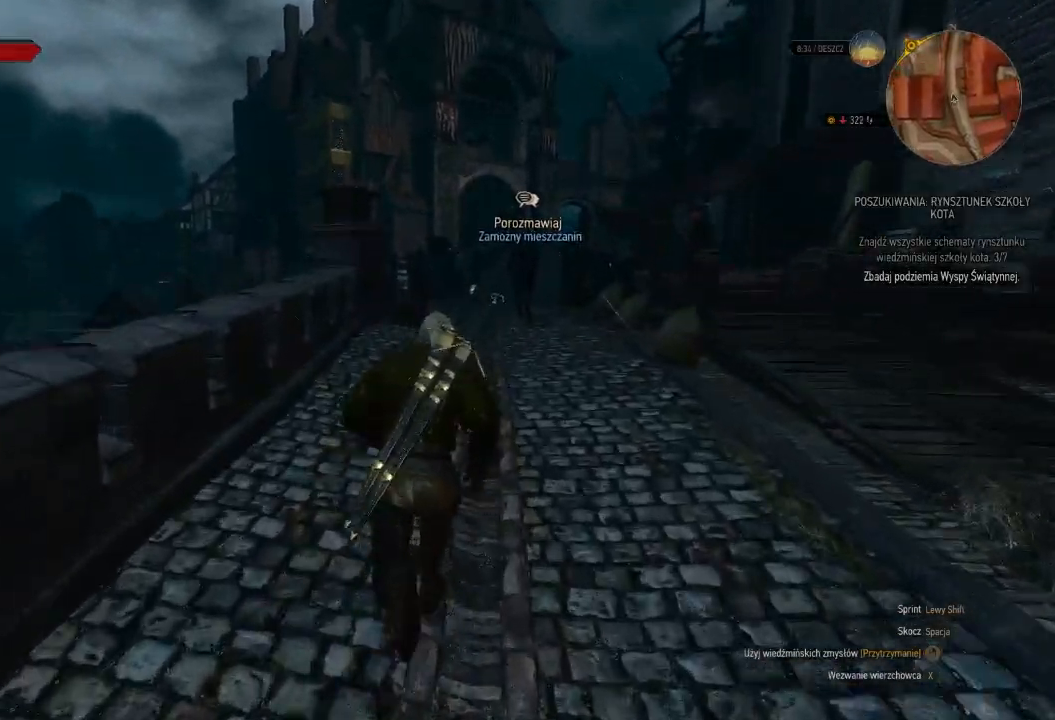
{"keys": ["shift", "w"], "mouse": [], "events": []}
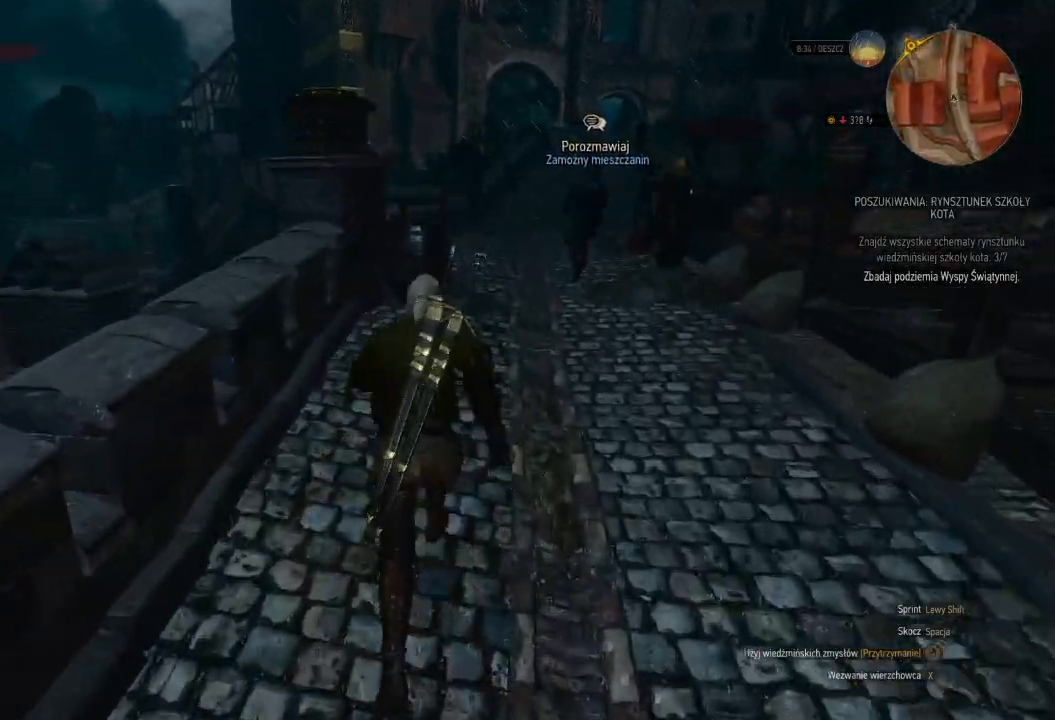
{"keys": ["d", "shift", "w"], "mouse": [], "events": [[200, "d", "down"]]}
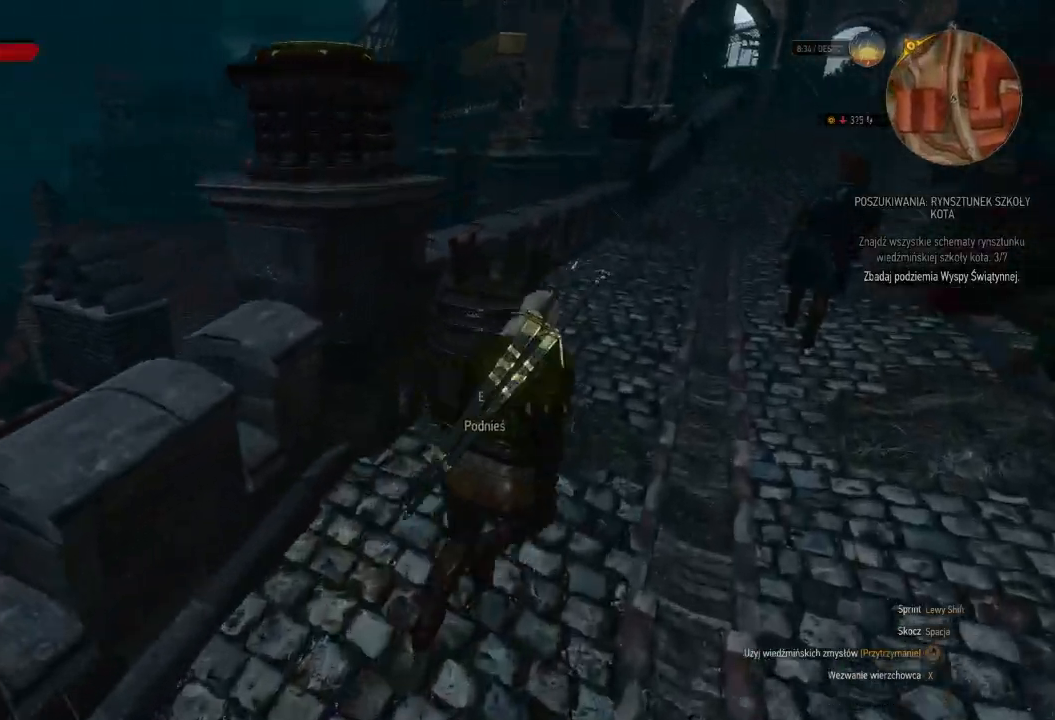
{"keys": ["shift", "w"], "mouse": [], "events": [[220, "d", "up"]]}
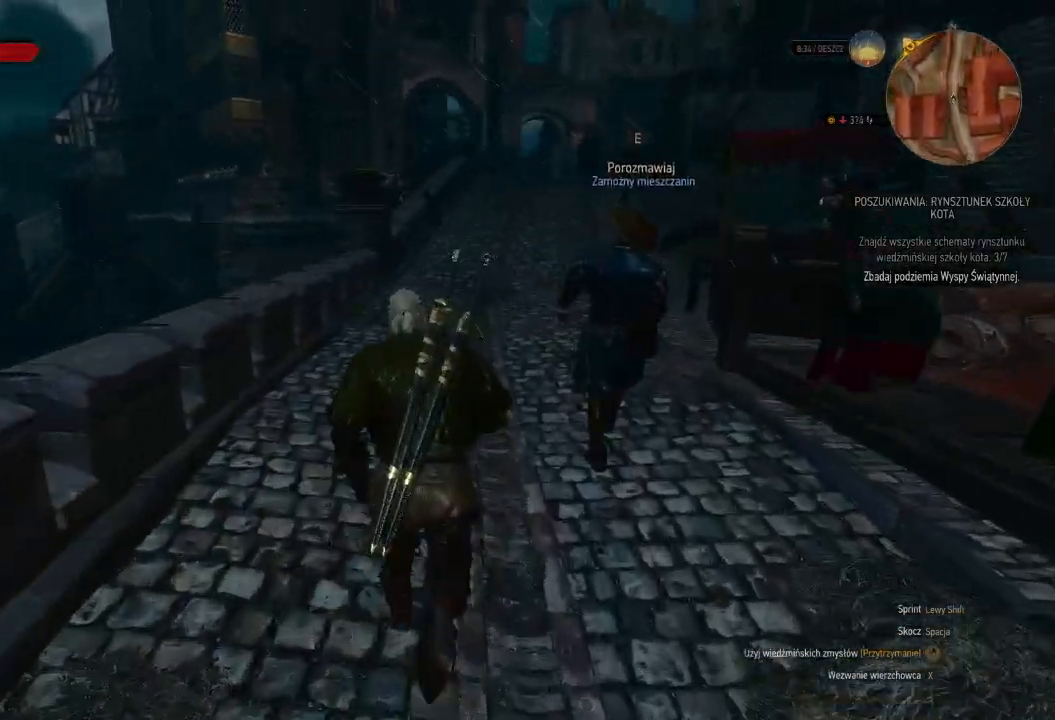
{"keys": ["shift", "w"], "mouse": [], "events": []}
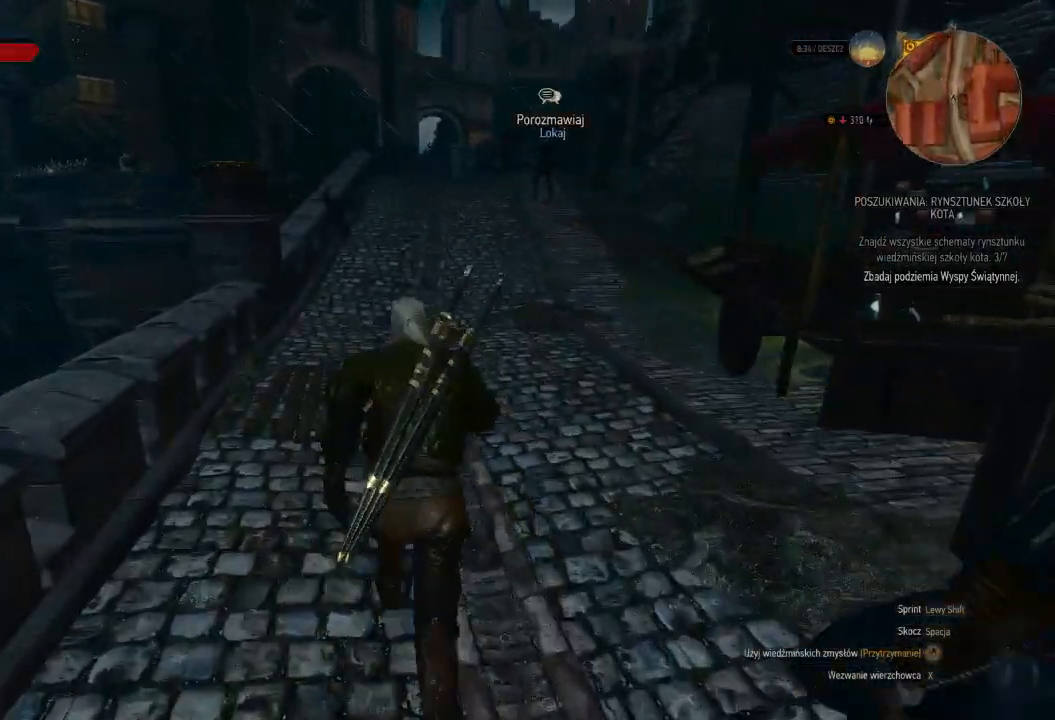
{"keys": ["shift", "w"], "mouse": [], "events": []}
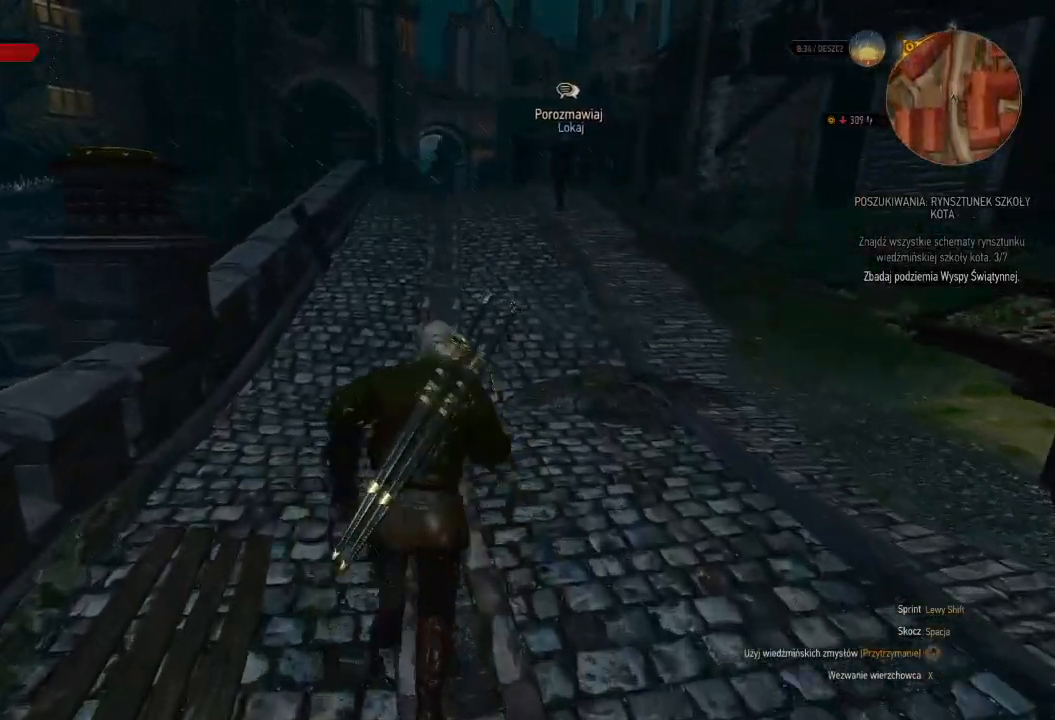
{"keys": ["shift", "w"], "mouse": [], "events": []}
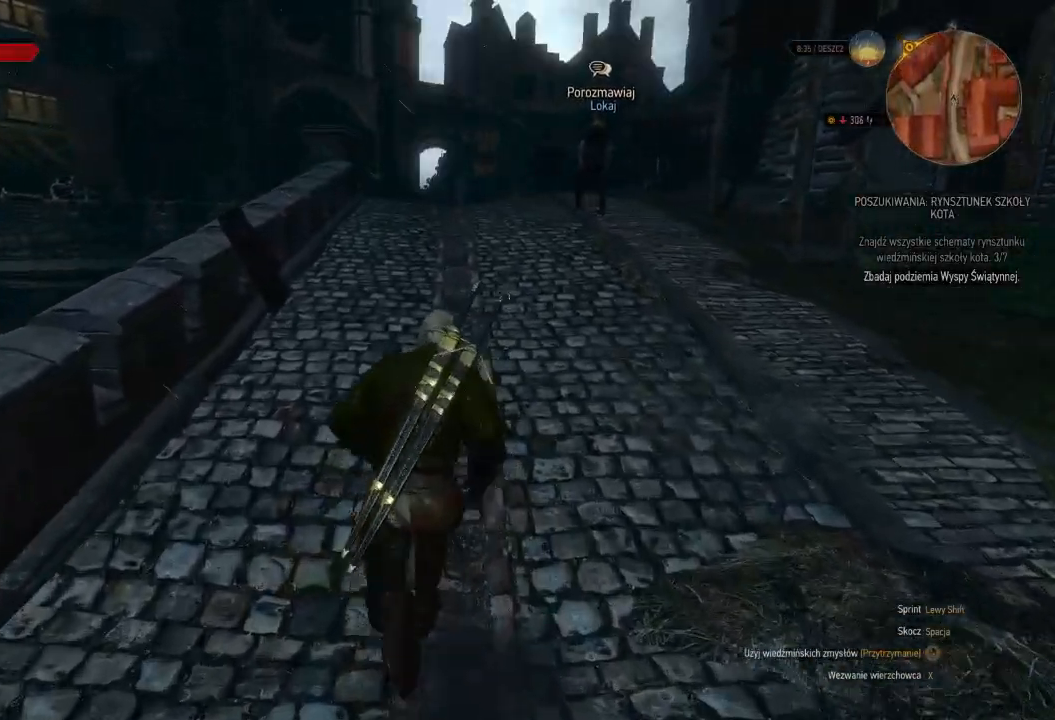
{"keys": ["shift", "w"], "mouse": [], "events": []}
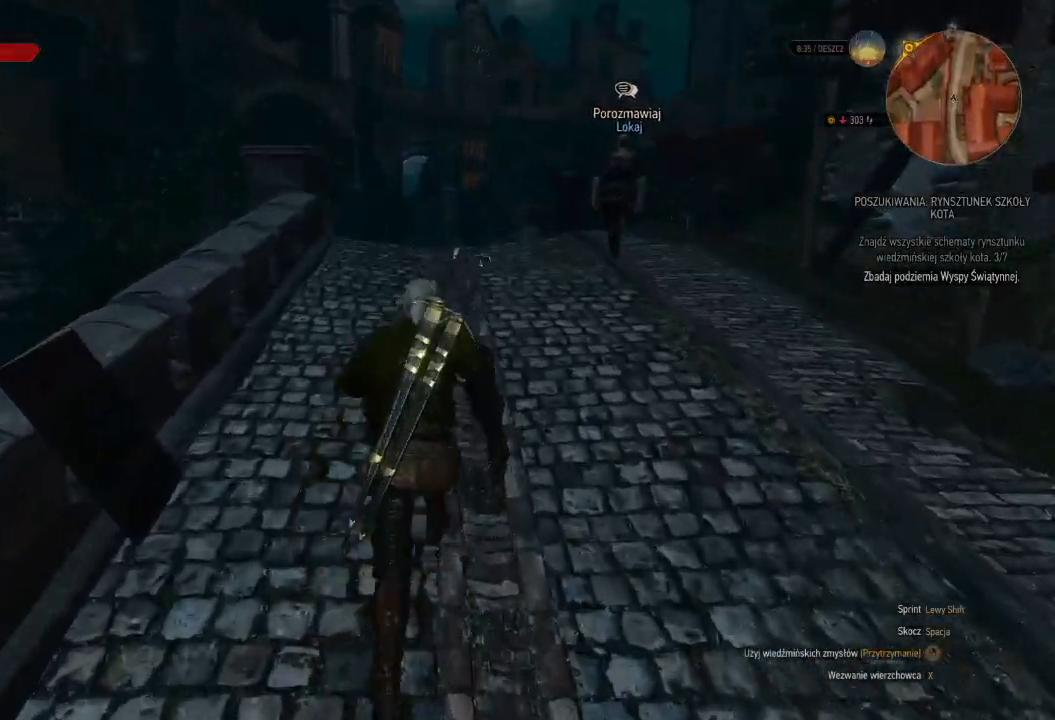
{"keys": ["w"], "mouse": [], "events": [[480, "shift", "up"]]}
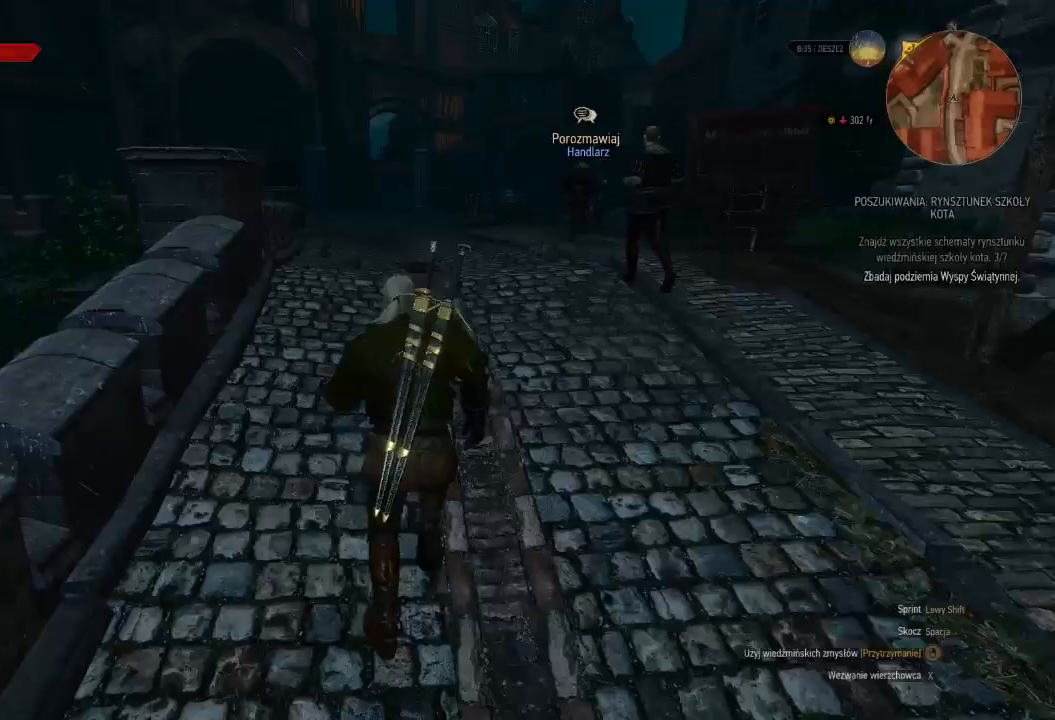
{"keys": ["w"], "mouse": [], "events": []}
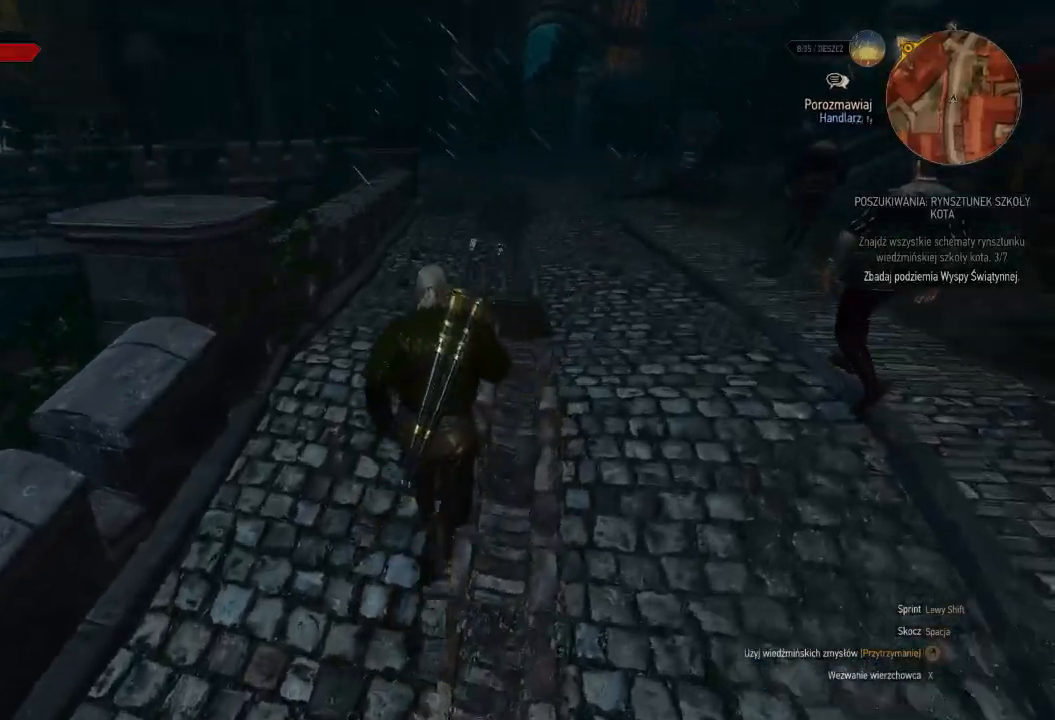
{"keys": ["d", "w"], "mouse": [], "events": [[40, "d", "down"]]}
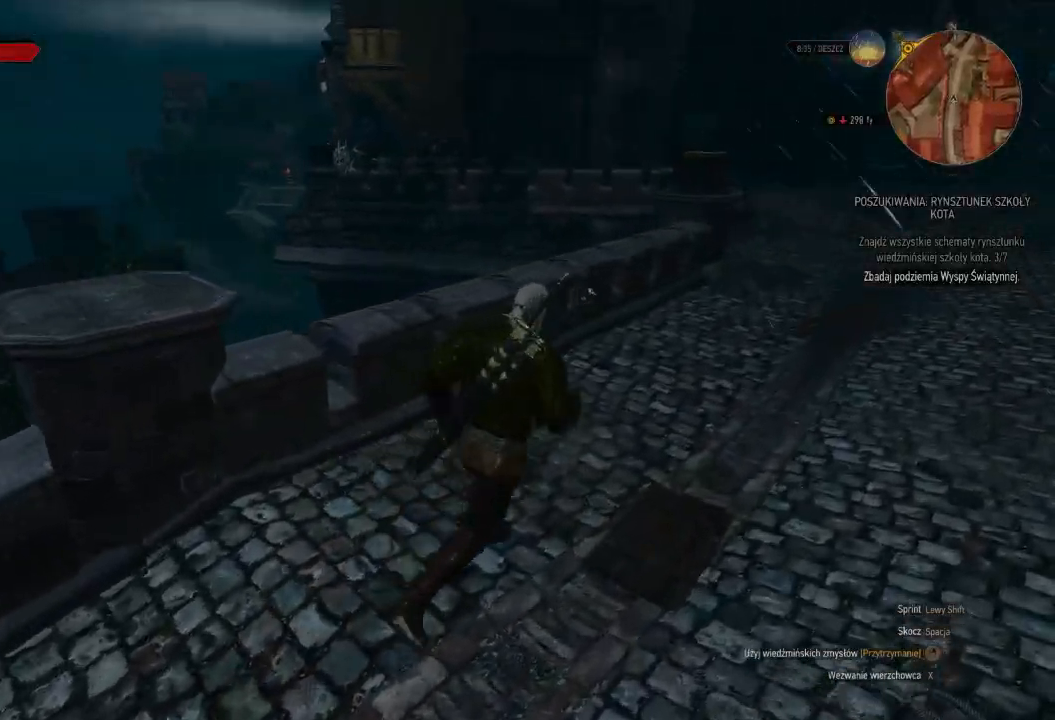
{"keys": ["d", "w"], "mouse": [], "events": []}
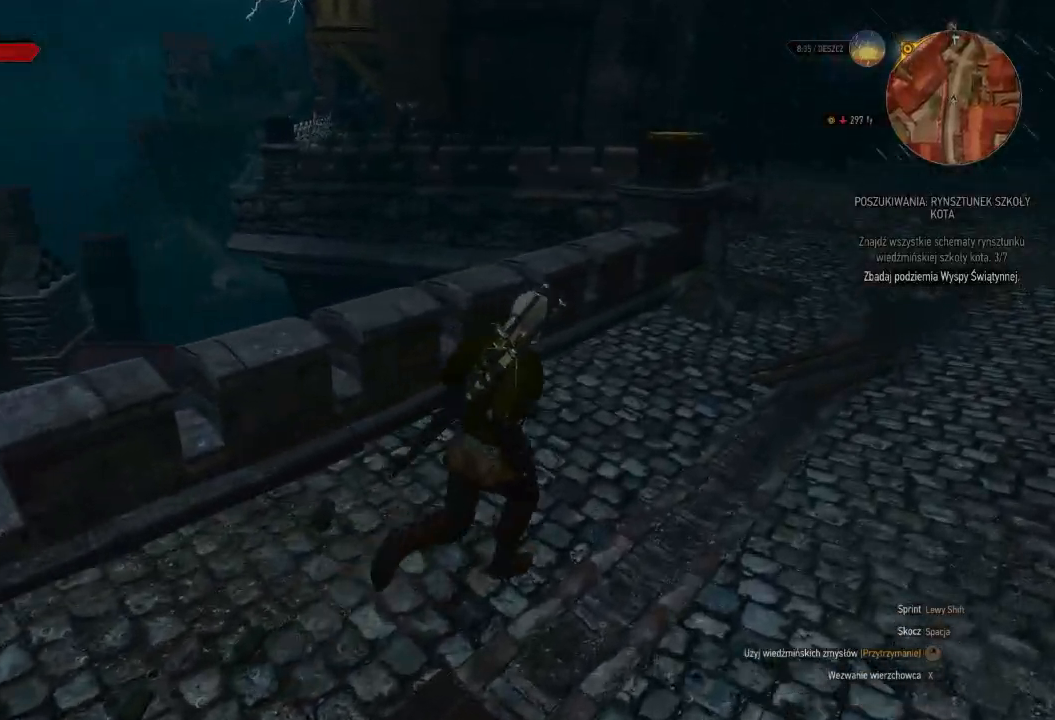
{"keys": ["shift", "w"], "mouse": [], "events": [[380, "shift", "down"], [500, "d", "up"]]}
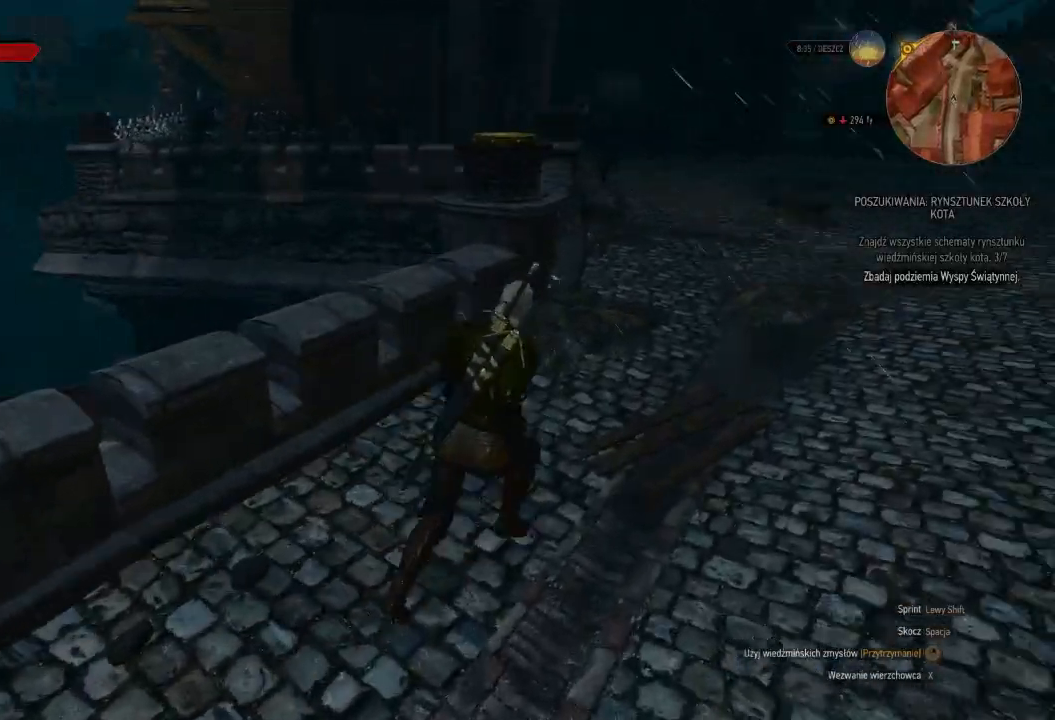
{"keys": ["shift", "w"], "mouse": [], "events": []}
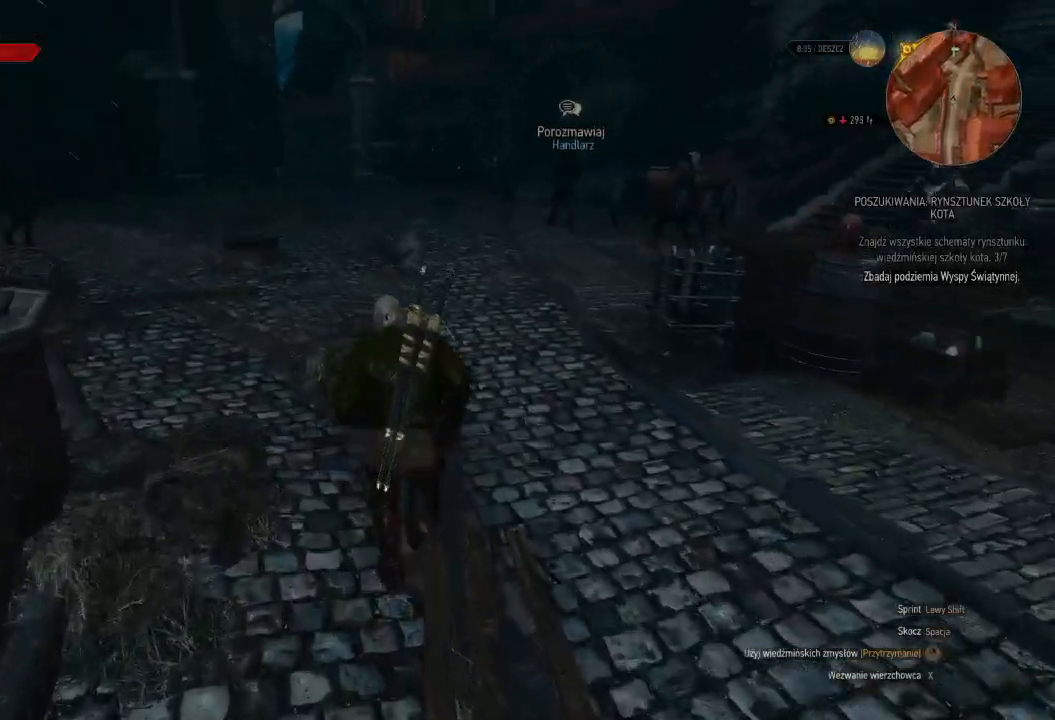
{"keys": ["shift", "w"], "mouse": [], "events": []}
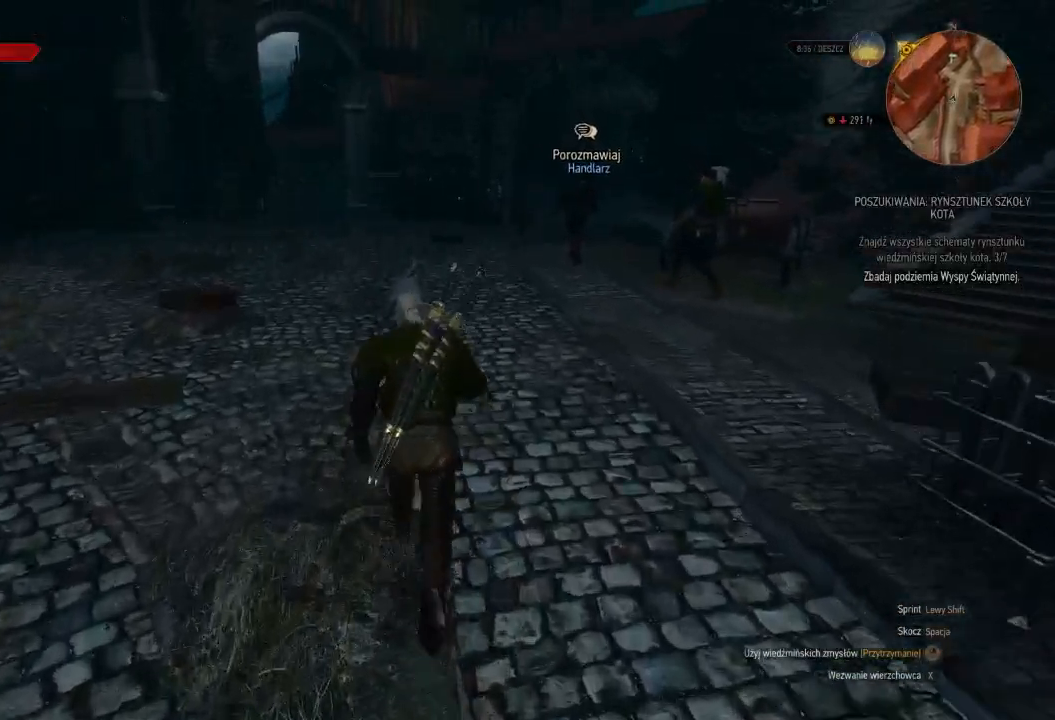
{"keys": ["shift", "w"], "mouse": [], "events": []}
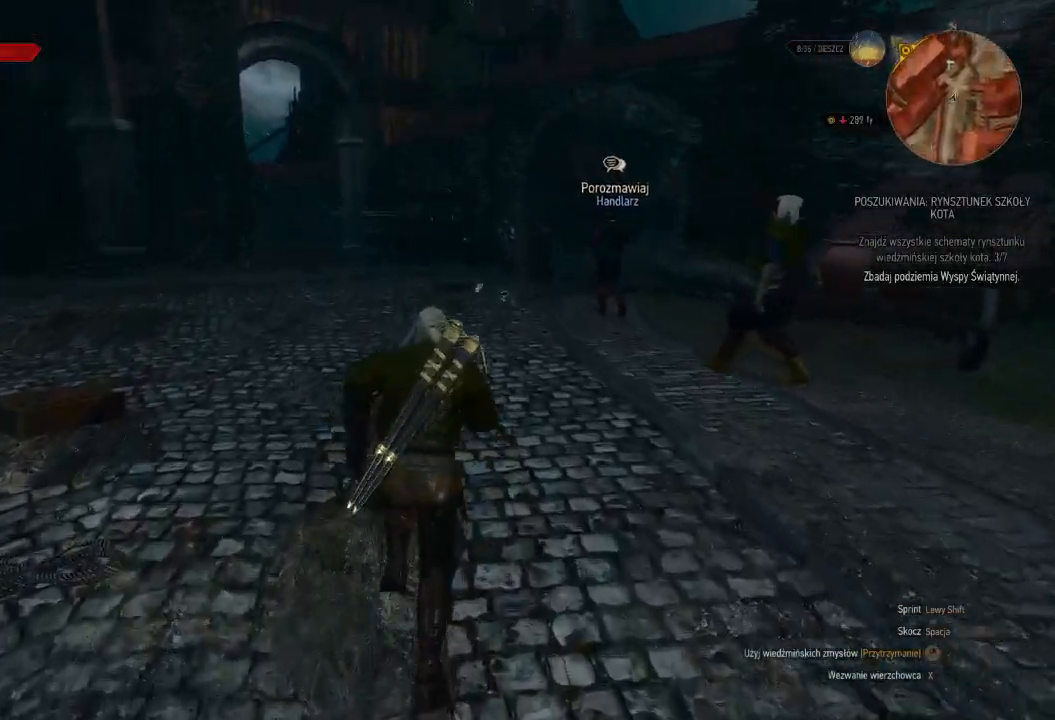
{"keys": ["shift", "w"], "mouse": [], "events": []}